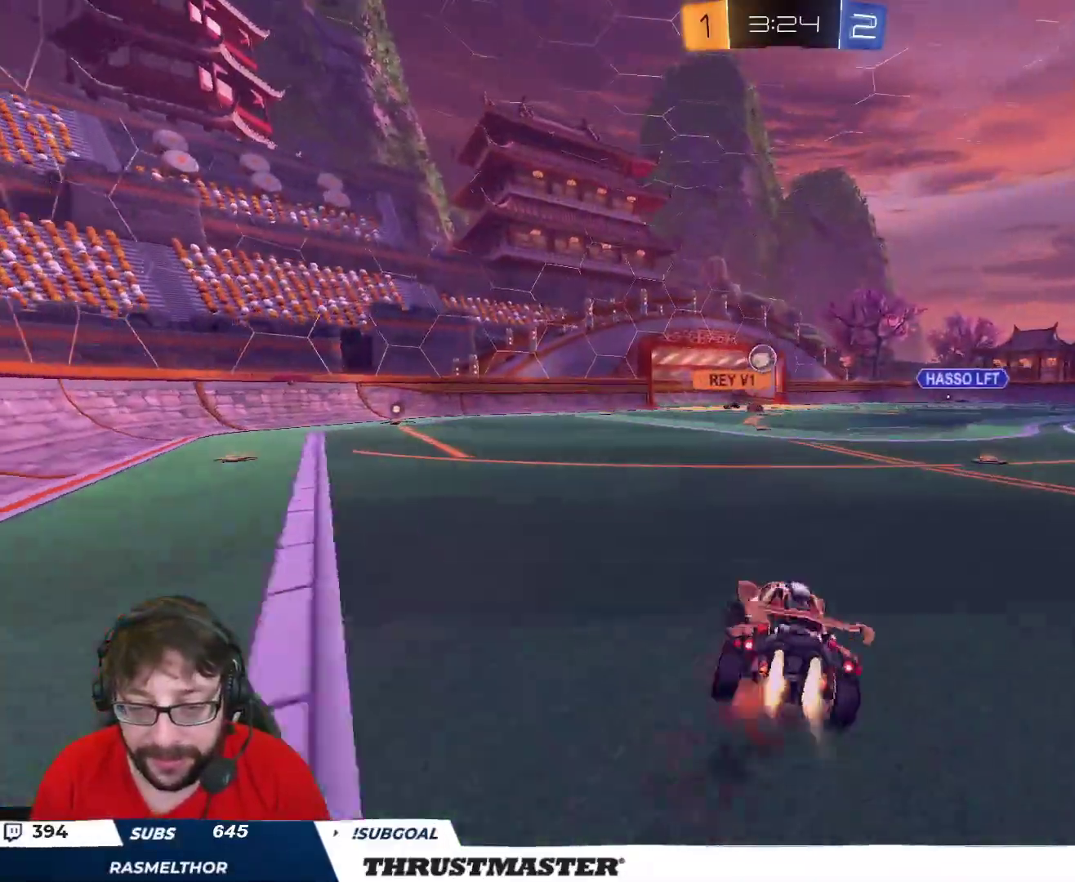
Gameplay with a controller (Xbox layout); each line is a JSON object with the inputs held at the frame after it. "events" lists button and stick changes between this image and that frame as [ms after this image, input, new state], when the widget could be followed in between.
{"buttons": ["L2", "R2"], "left_stick": "right", "right_stick": "center", "events": [[17, "left_stick", "right"], [83, "A", "up"], [117, "Y", "down"], [150, "B", "up"], [183, "Y", "up"]]}
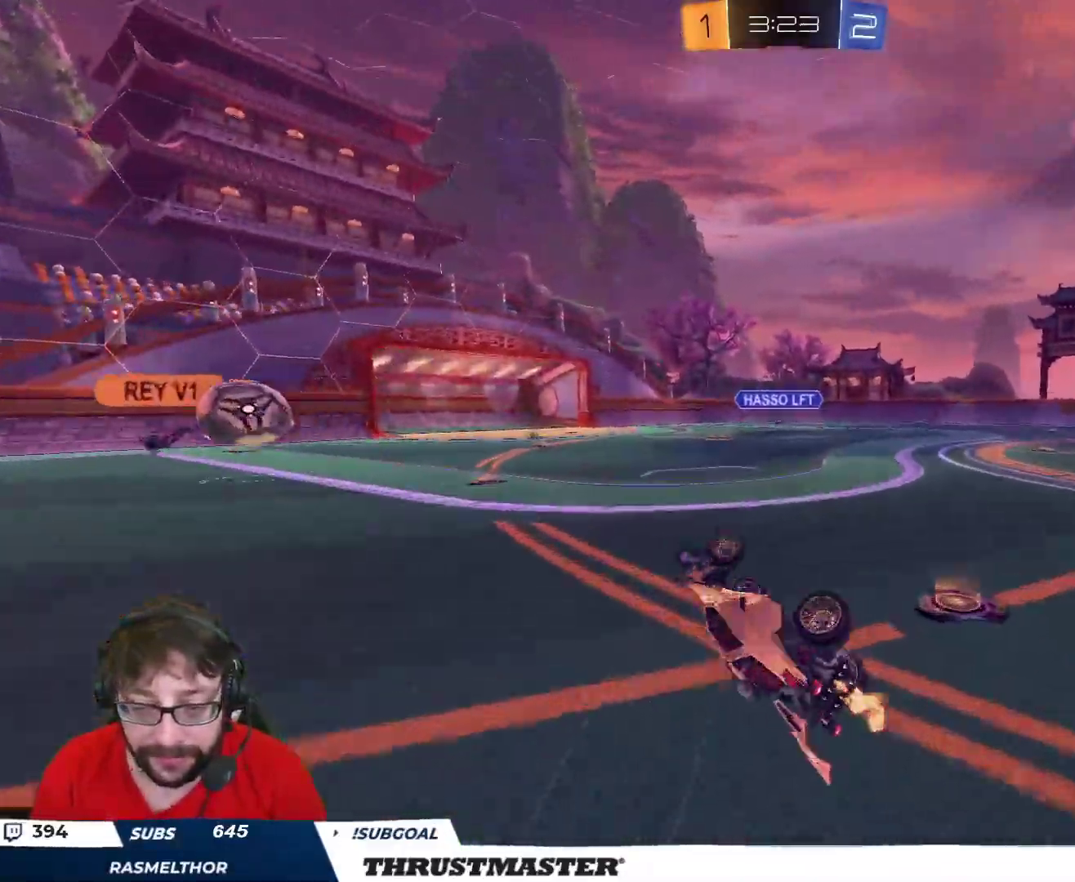
{"buttons": ["R2"], "left_stick": "center", "right_stick": "center", "events": [[183, "L2", "up"], [183, "Y", "down"], [233, "left_stick", "center"], [250, "Y", "up"]]}
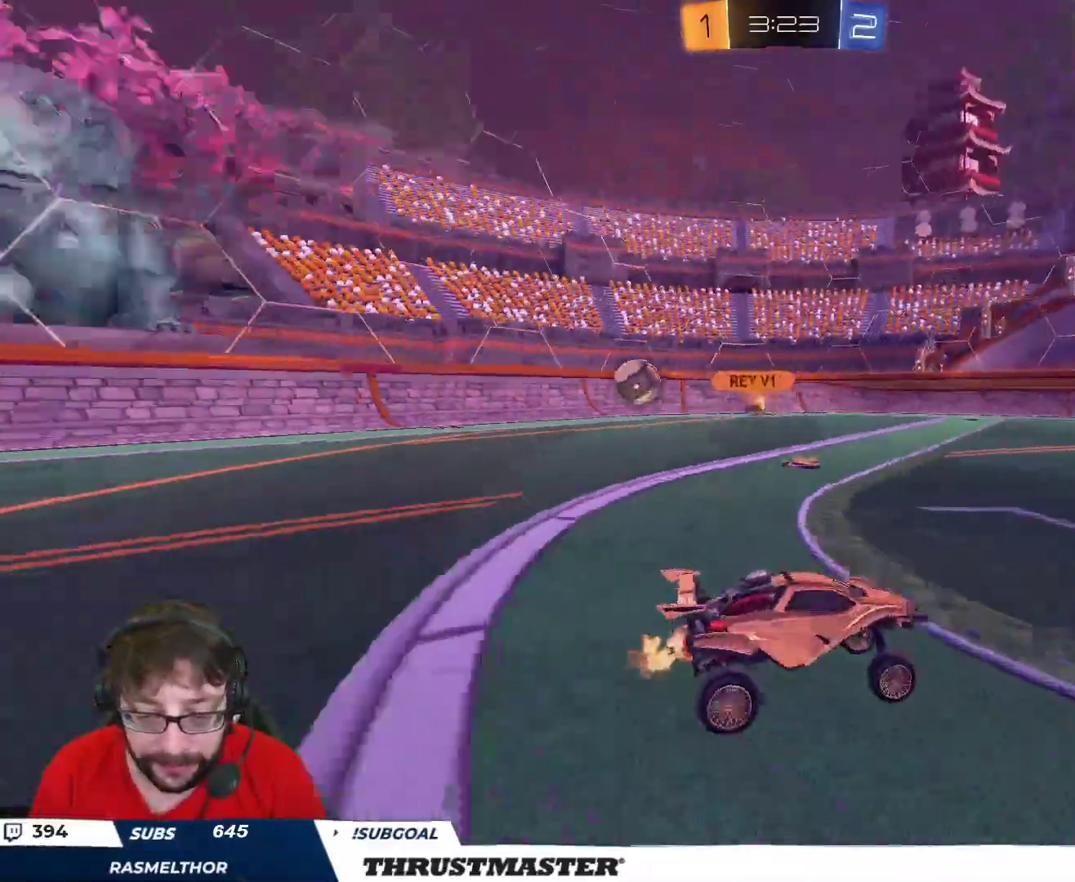
{"buttons": ["R2"], "left_stick": "center", "right_stick": "center", "events": [[33, "left_stick", "left"], [150, "left_stick", "center"], [300, "left_stick", "left"], [383, "left_stick", "center"]]}
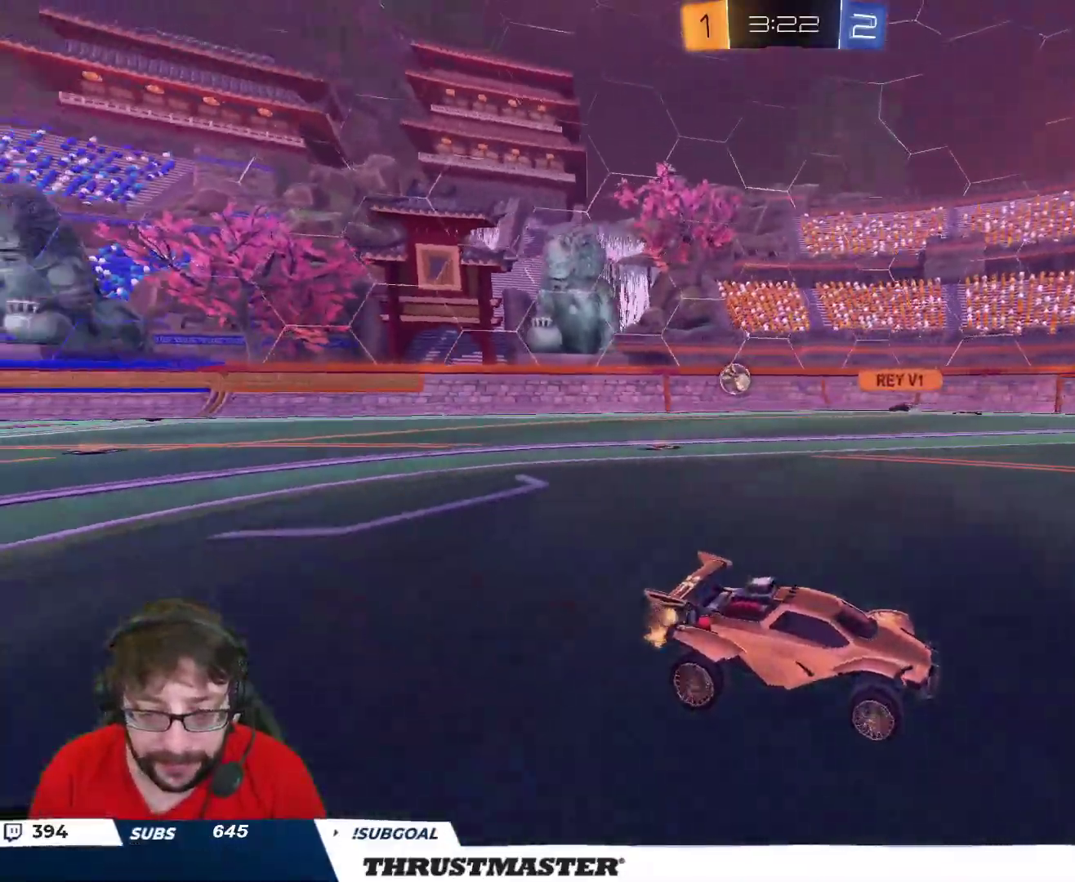
{"buttons": ["R2"], "left_stick": "left", "right_stick": "center", "events": [[67, "left_stick", "right"], [250, "left_stick", "center"], [333, "left_stick", "left"]]}
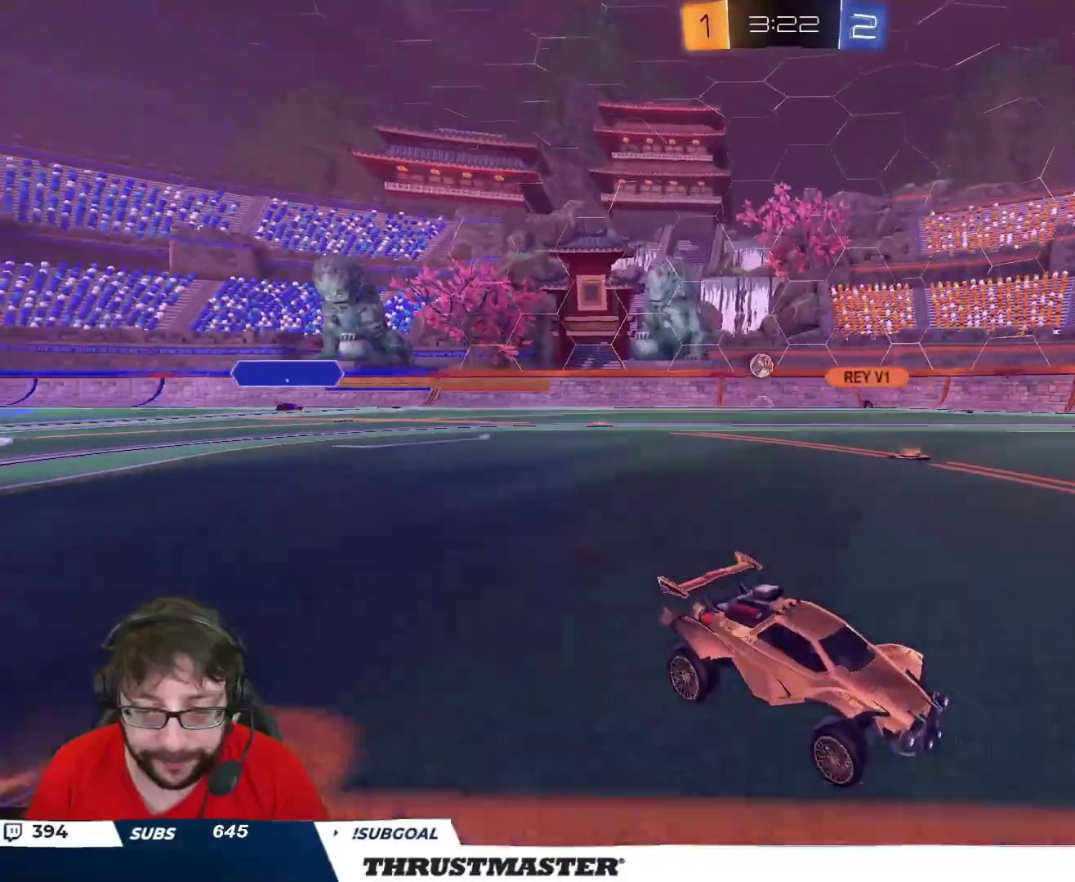
{"buttons": ["R2"], "left_stick": "right", "right_stick": "center", "events": [[33, "left_stick", "right"], [50, "L2", "down"], [150, "L2", "up"]]}
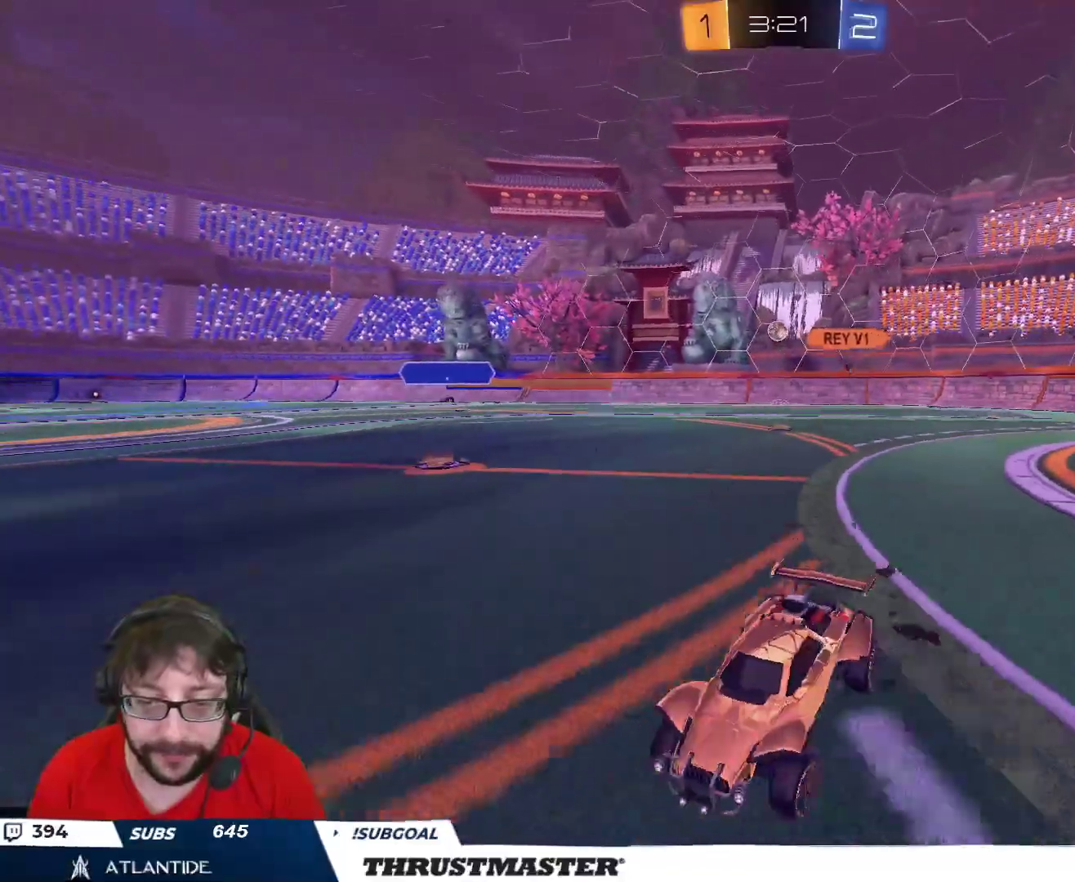
{"buttons": ["R2"], "left_stick": "right", "right_stick": "center", "events": []}
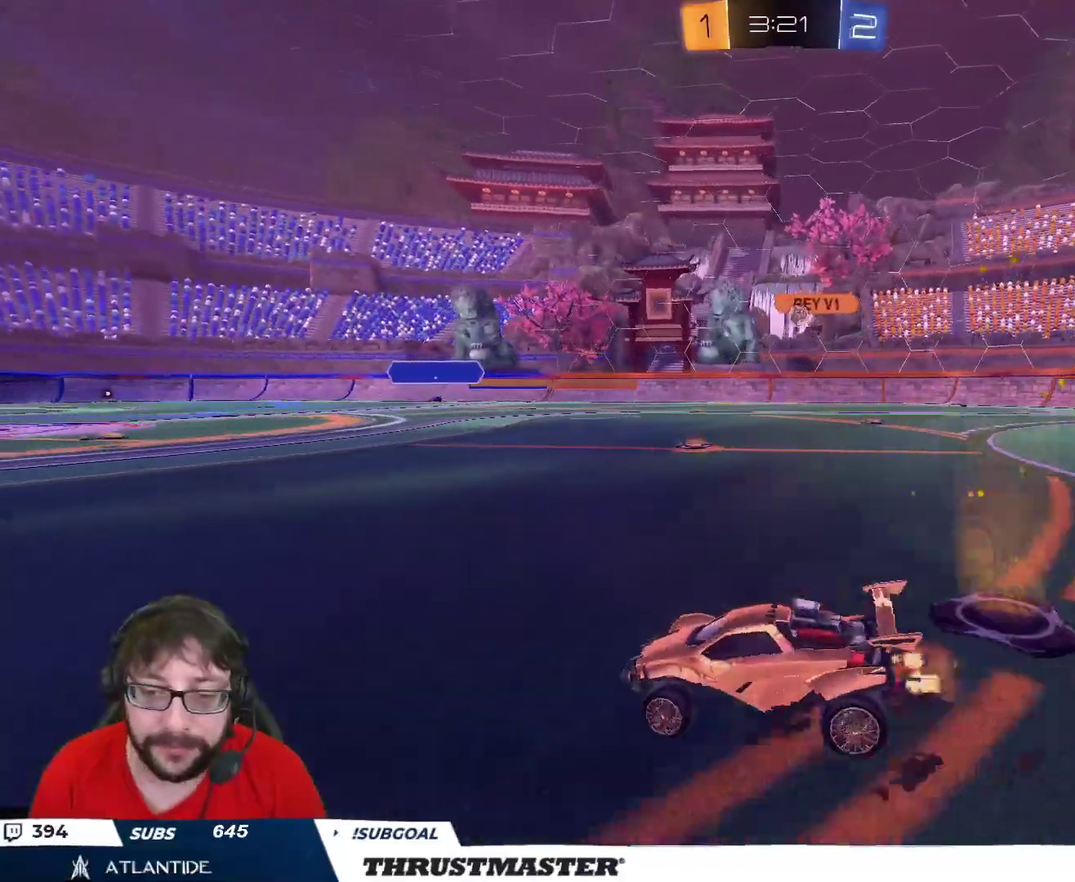
{"buttons": ["A", "B", "R2"], "left_stick": "down-left", "right_stick": "center", "events": [[83, "B", "down"], [167, "left_stick", "center"], [317, "B", "up"], [450, "A", "down"], [450, "B", "down"], [450, "left_stick", "down-left"]]}
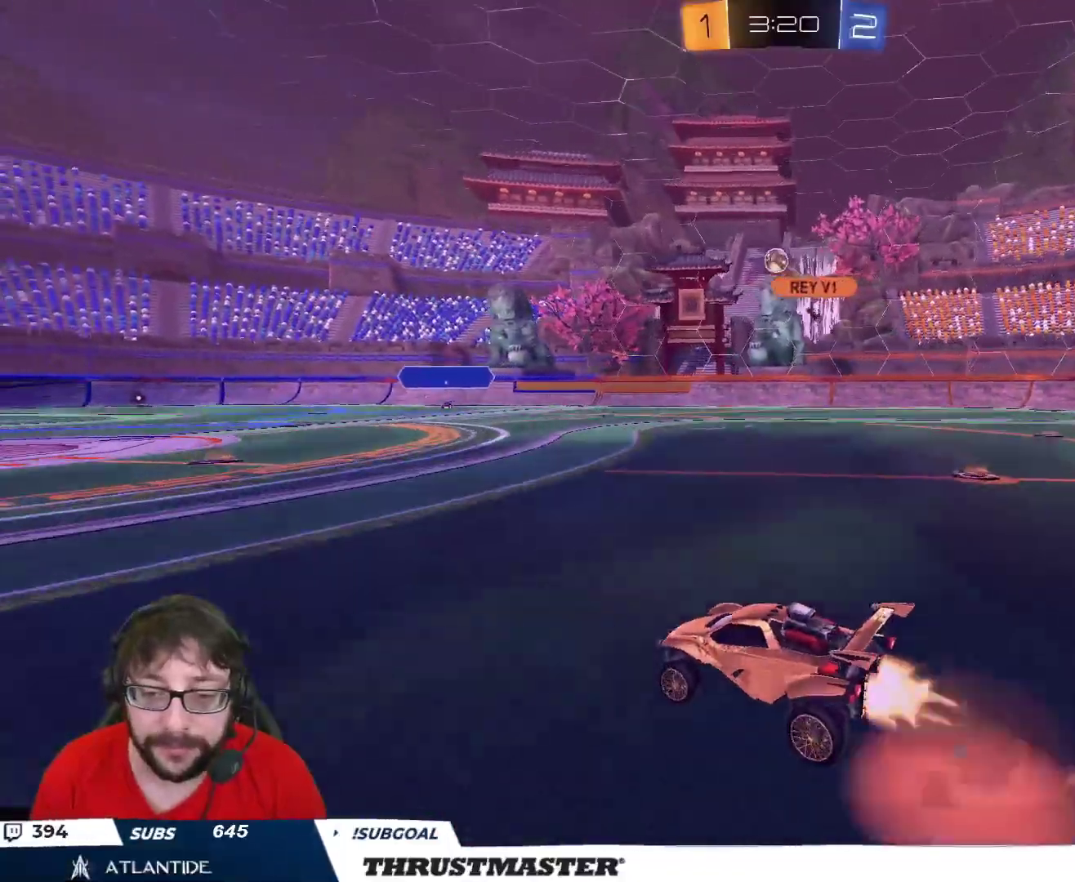
{"buttons": ["B", "L2", "R2"], "left_stick": "up-right", "right_stick": "center", "events": [[83, "A", "up"], [117, "left_stick", "center"], [150, "A", "down"], [183, "left_stick", "down-left"], [300, "A", "up"], [367, "L2", "down"], [383, "left_stick", "down-right"], [500, "left_stick", "up-right"]]}
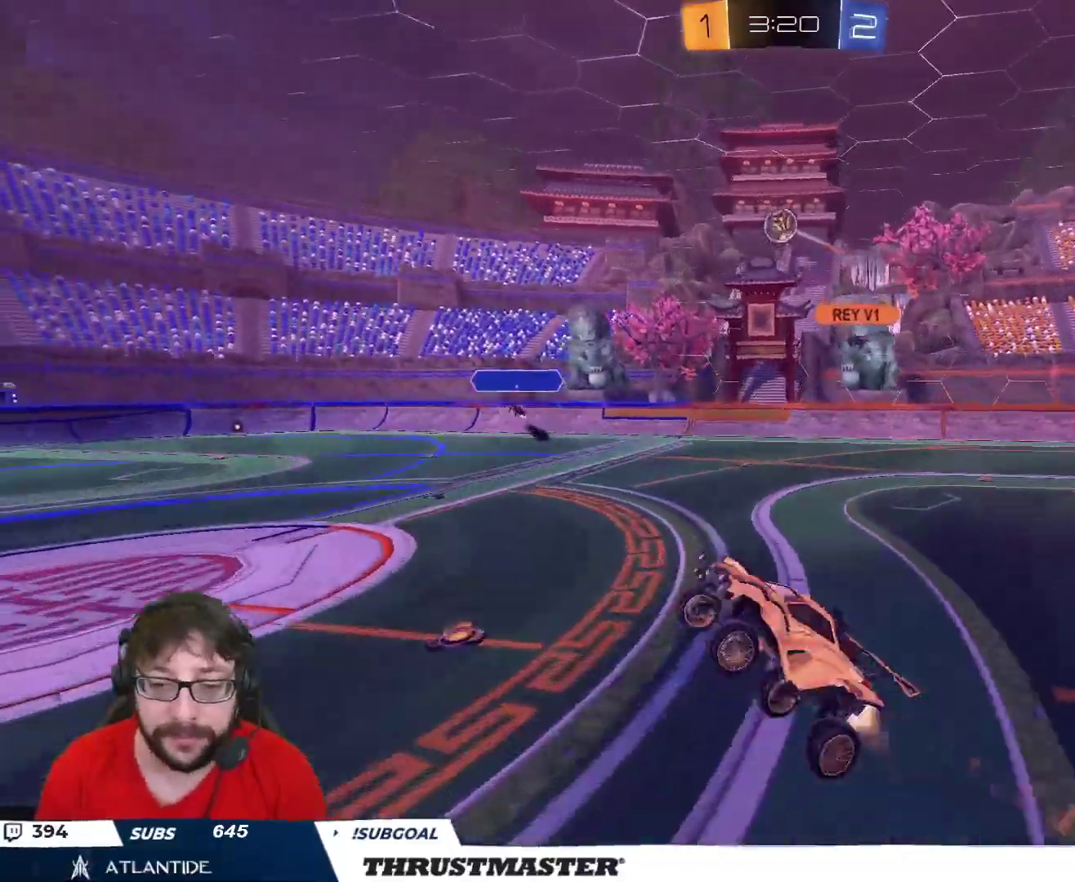
{"buttons": ["B", "R2"], "left_stick": "up-left", "right_stick": "center", "events": [[283, "L2", "up"], [467, "left_stick", "up-left"]]}
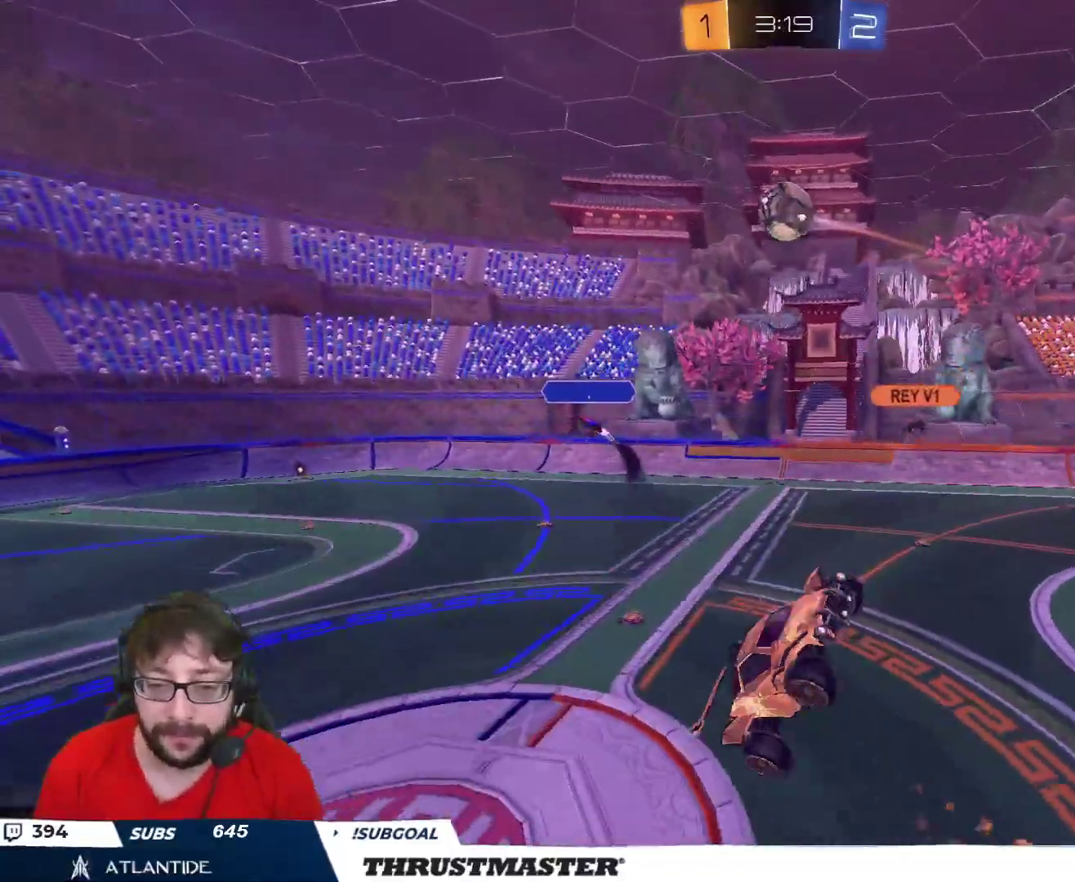
{"buttons": ["R2"], "left_stick": "up", "right_stick": "center", "events": [[17, "left_stick", "down-left"], [317, "B", "up"], [333, "left_stick", "center"], [383, "left_stick", "up-right"], [467, "left_stick", "up"]]}
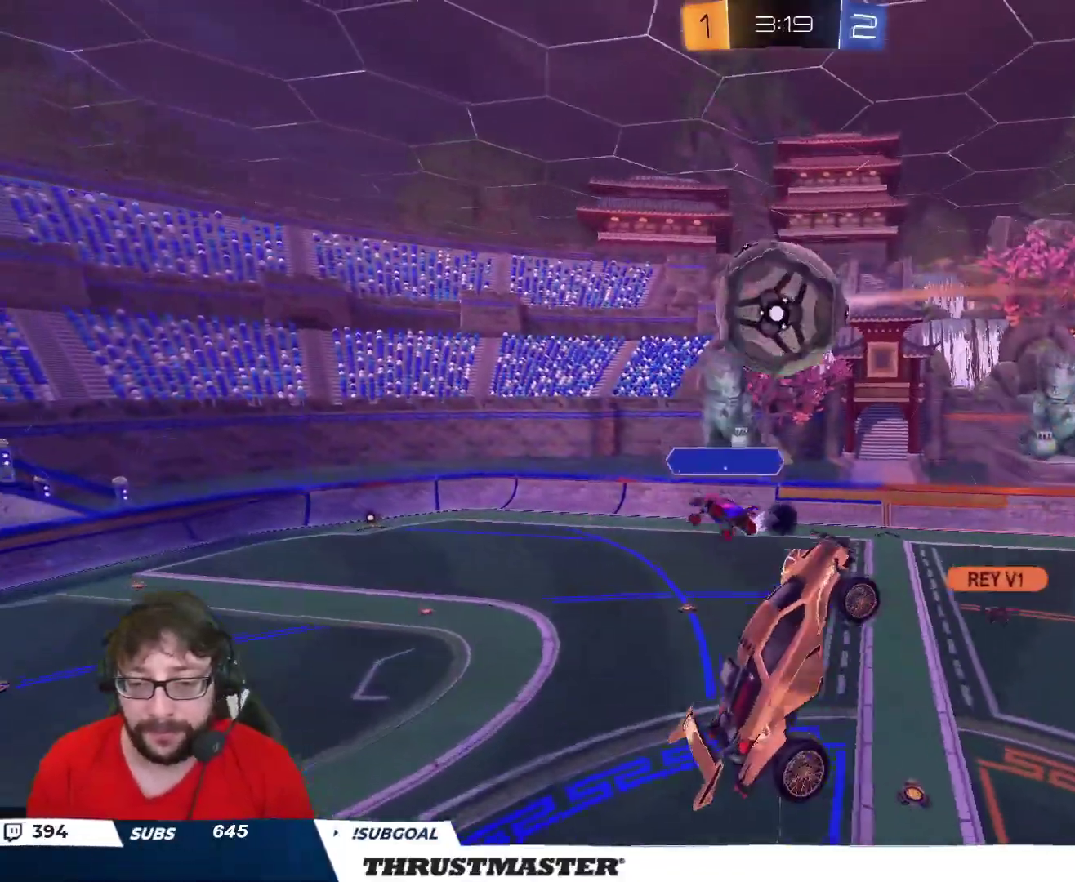
{"buttons": ["B", "L2", "R2"], "left_stick": "right", "right_stick": "center", "events": [[150, "left_stick", "up-right"], [167, "B", "down"], [250, "L2", "down"], [317, "left_stick", "down-right"], [333, "L2", "up"], [417, "left_stick", "right"], [483, "L2", "down"]]}
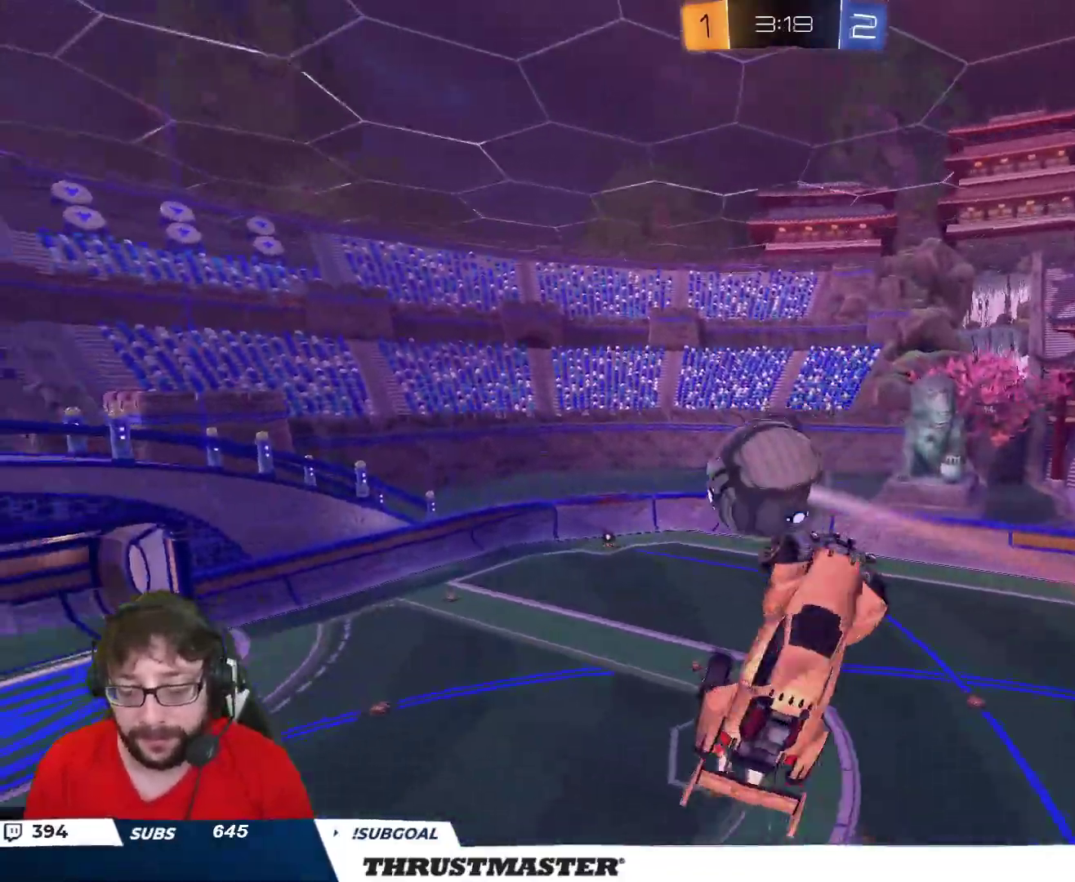
{"buttons": ["B", "R2"], "left_stick": "down", "right_stick": "center", "events": [[33, "B", "up"], [33, "L2", "up"], [300, "B", "down"], [367, "left_stick", "down"]]}
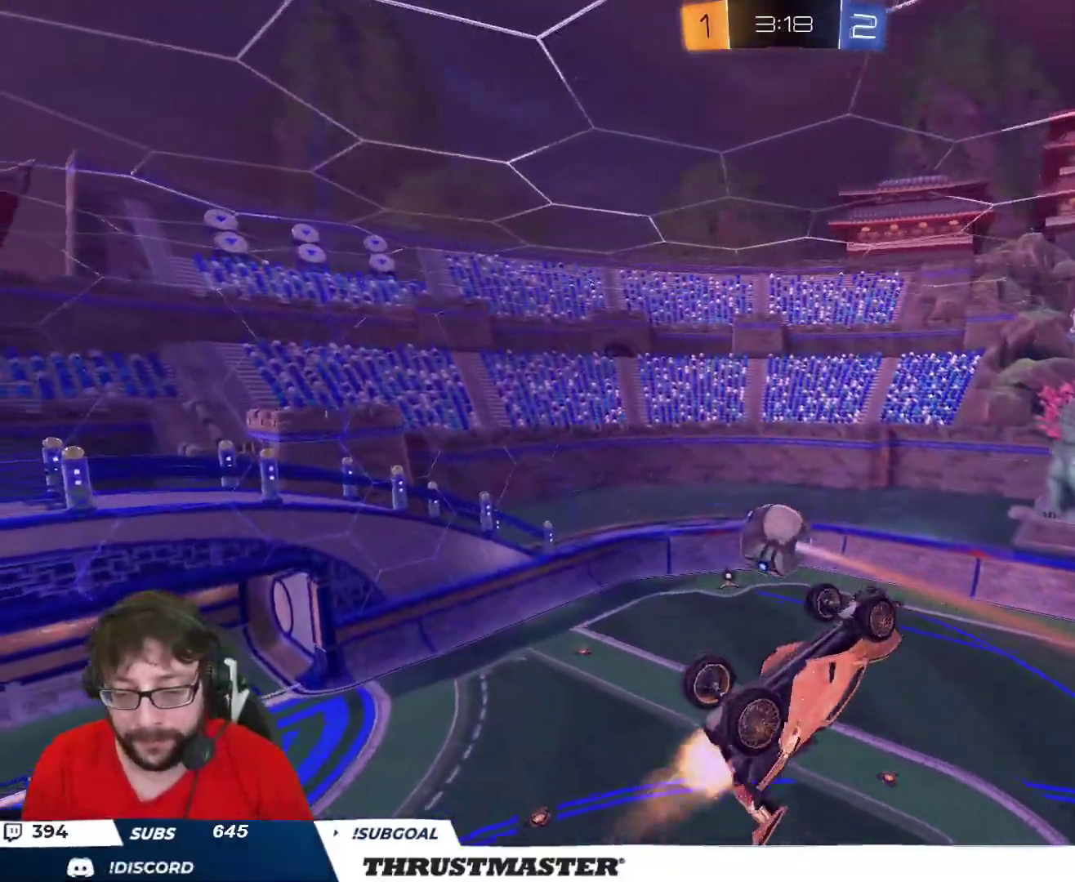
{"buttons": ["B", "L2", "R2"], "left_stick": "right", "right_stick": "center", "events": [[67, "left_stick", "right"], [100, "L2", "down"]]}
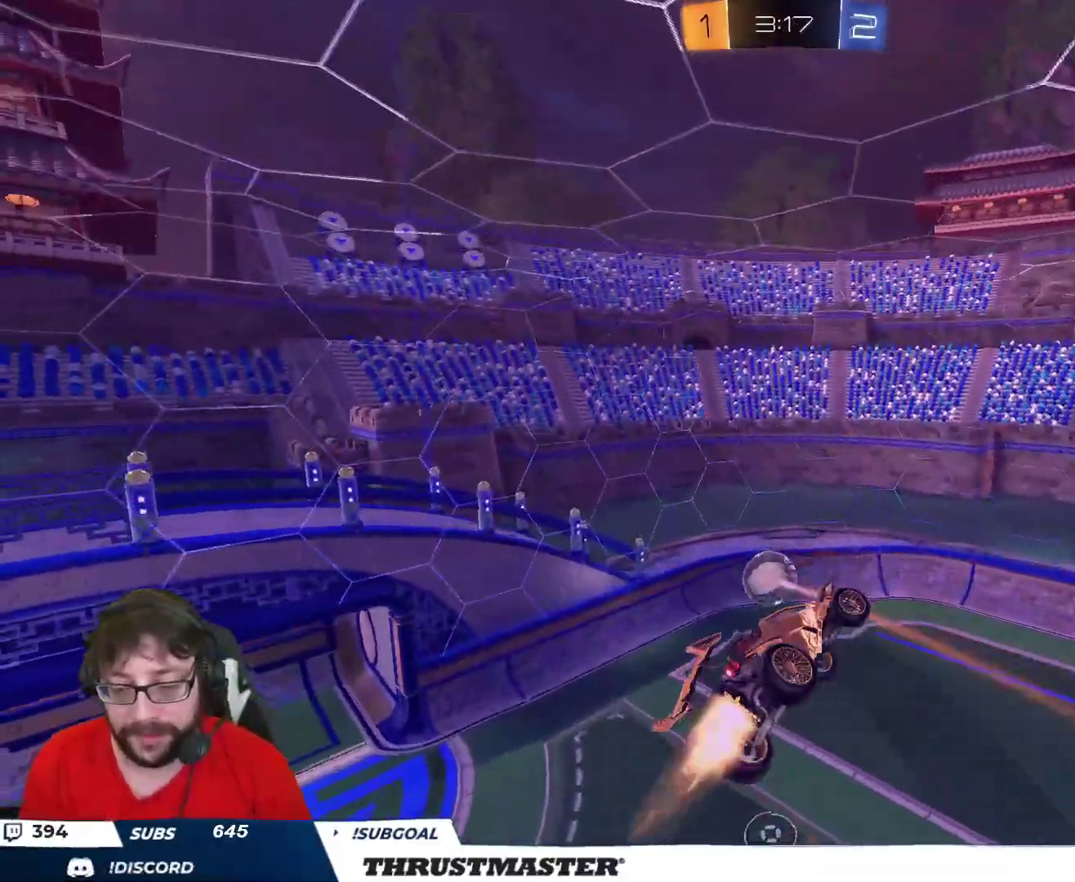
{"buttons": ["R2"], "left_stick": "center", "right_stick": "center", "events": [[150, "L2", "up"], [167, "left_stick", "center"], [200, "B", "up"]]}
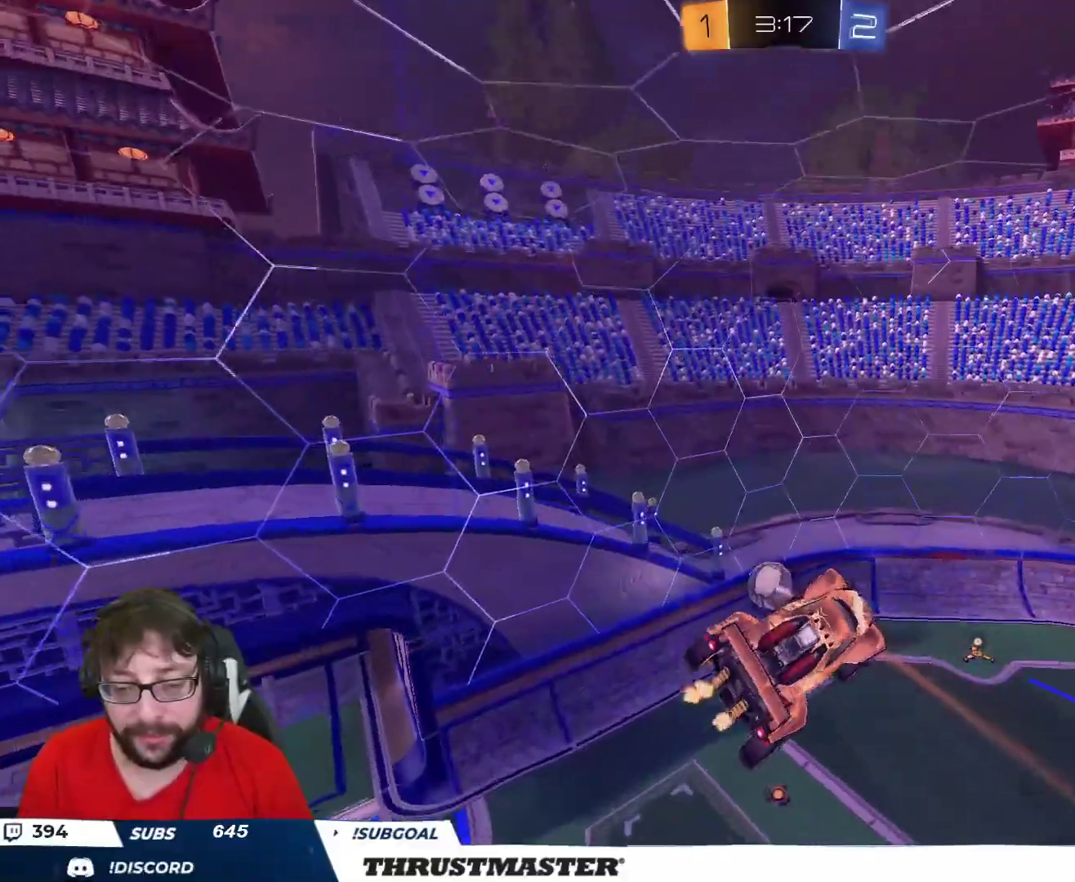
{"buttons": ["R2"], "left_stick": "center", "right_stick": "center", "events": [[117, "left_stick", "right"], [250, "left_stick", "center"], [383, "left_stick", "right"], [500, "left_stick", "center"]]}
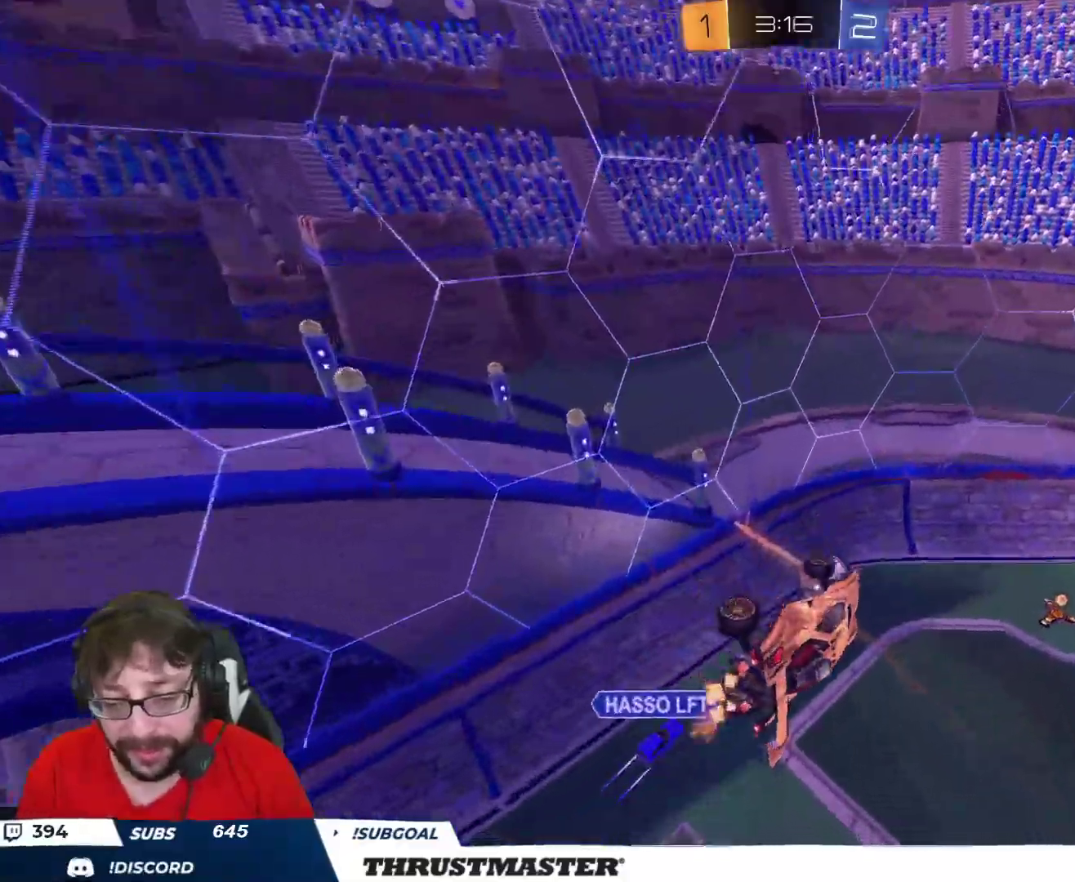
{"buttons": ["R2"], "left_stick": "right", "right_stick": "center", "events": [[433, "left_stick", "right"]]}
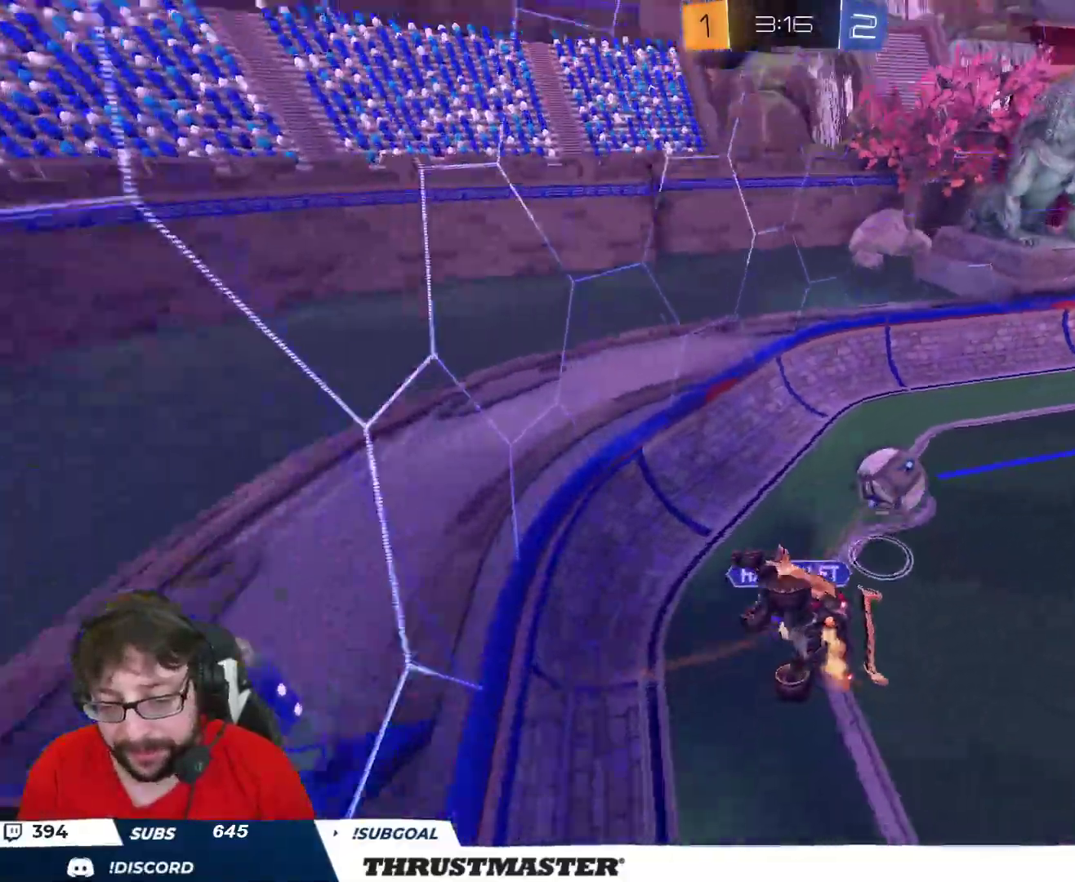
{"buttons": ["B", "Y", "R2"], "left_stick": "center", "right_stick": "center", "events": [[233, "left_stick", "center"], [450, "B", "down"], [450, "Y", "down"]]}
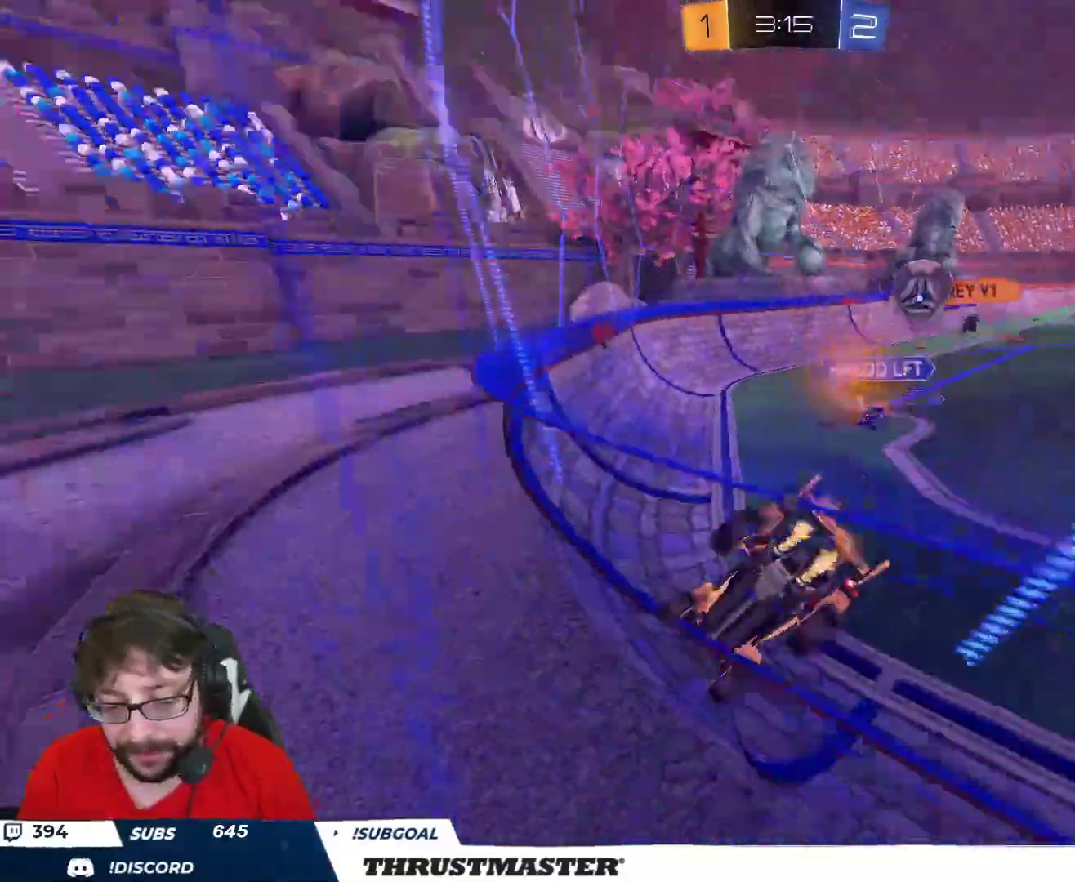
{"buttons": ["R2"], "left_stick": "center", "right_stick": "center", "events": [[133, "B", "up"], [133, "Y", "up"], [233, "left_stick", "right"], [367, "left_stick", "center"]]}
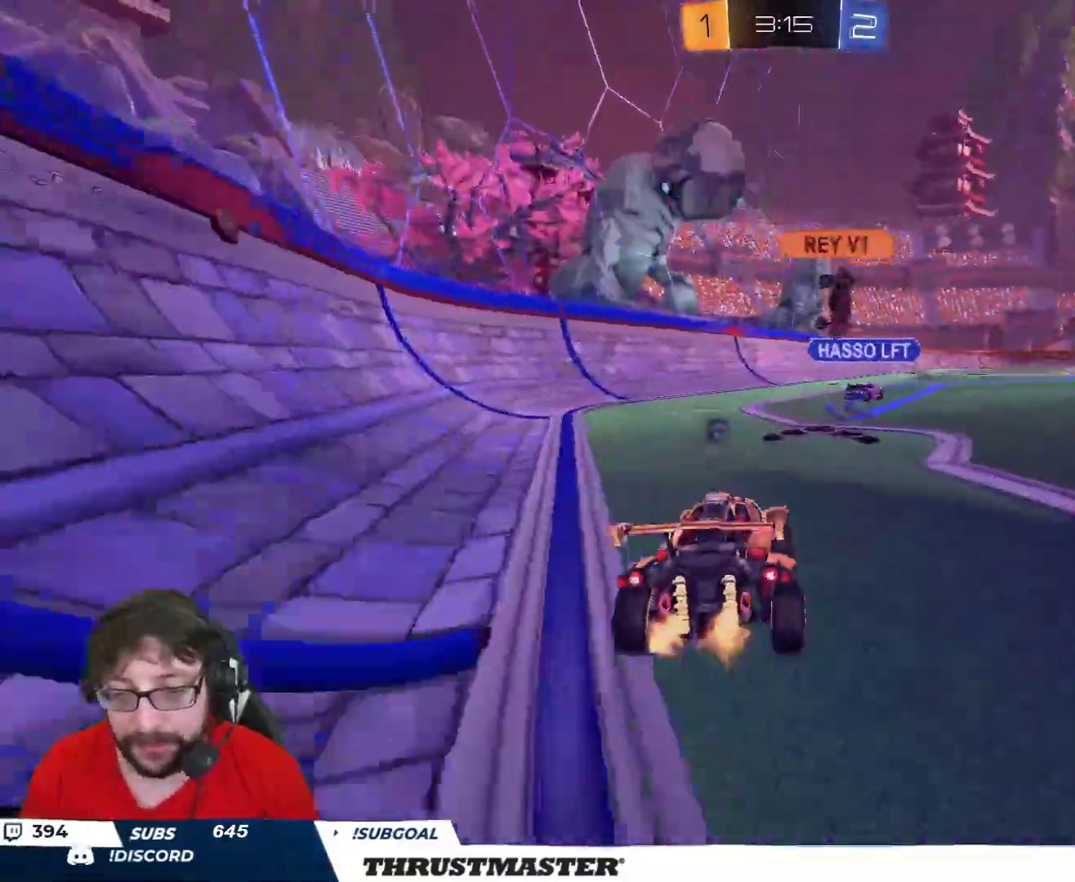
{"buttons": ["L2", "R2"], "left_stick": "up-right", "right_stick": "center", "events": [[67, "left_stick", "right"], [117, "left_stick", "center"], [250, "A", "down"], [283, "left_stick", "up-right"], [317, "L2", "down"], [333, "A", "up"], [383, "A", "down"], [450, "A", "up"]]}
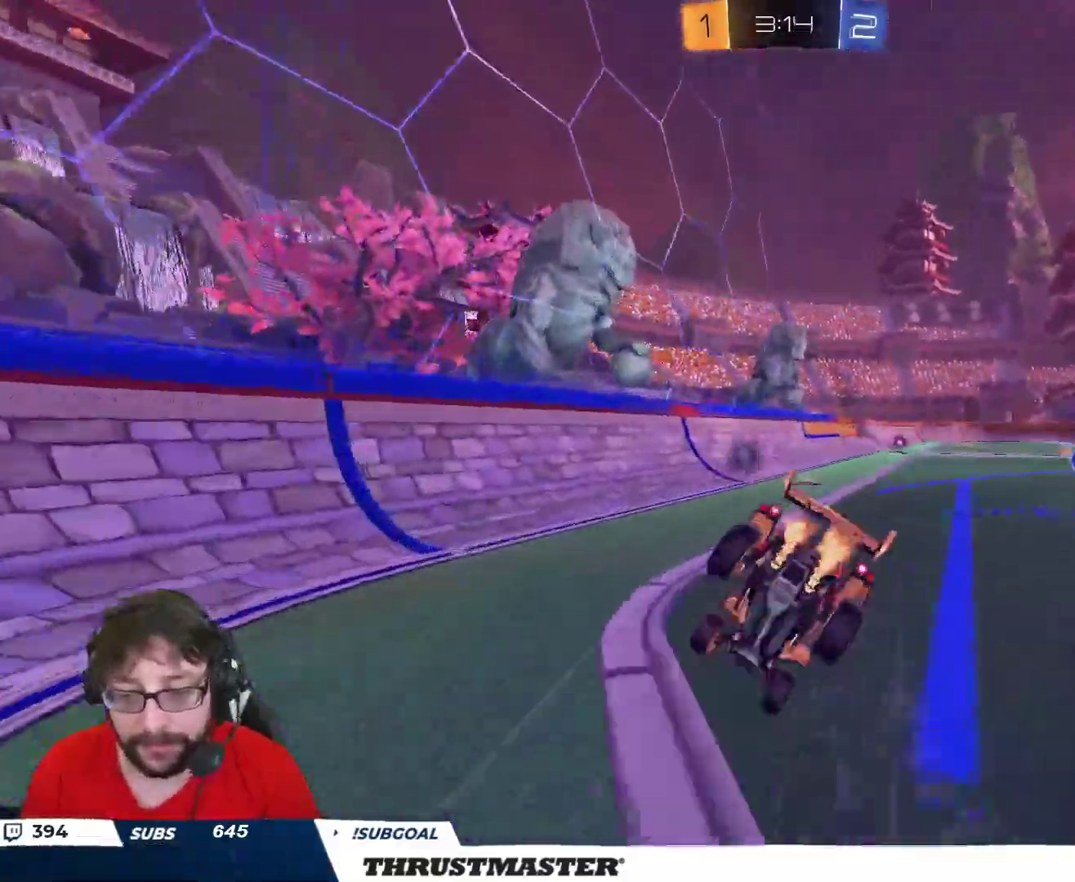
{"buttons": ["R2"], "left_stick": "center", "right_stick": "center", "events": [[17, "L2", "up"], [17, "left_stick", "center"]]}
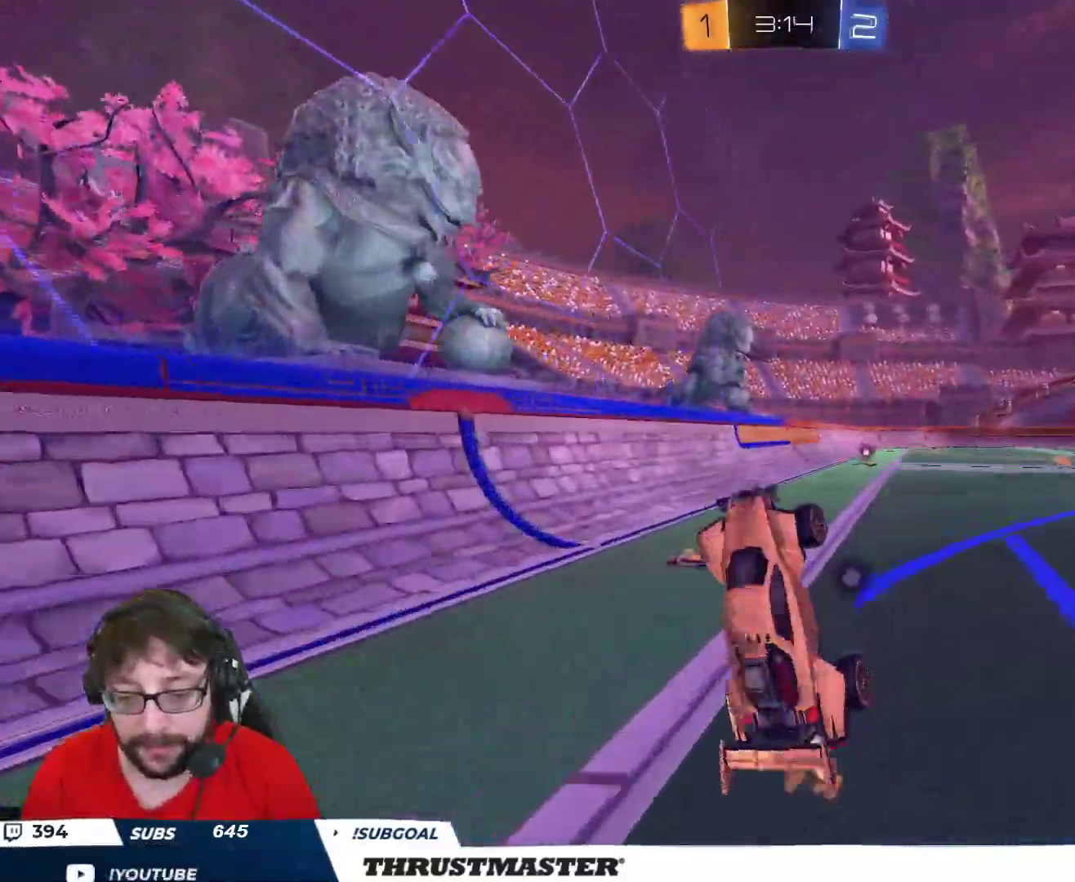
{"buttons": ["R2"], "left_stick": "center", "right_stick": "center", "events": []}
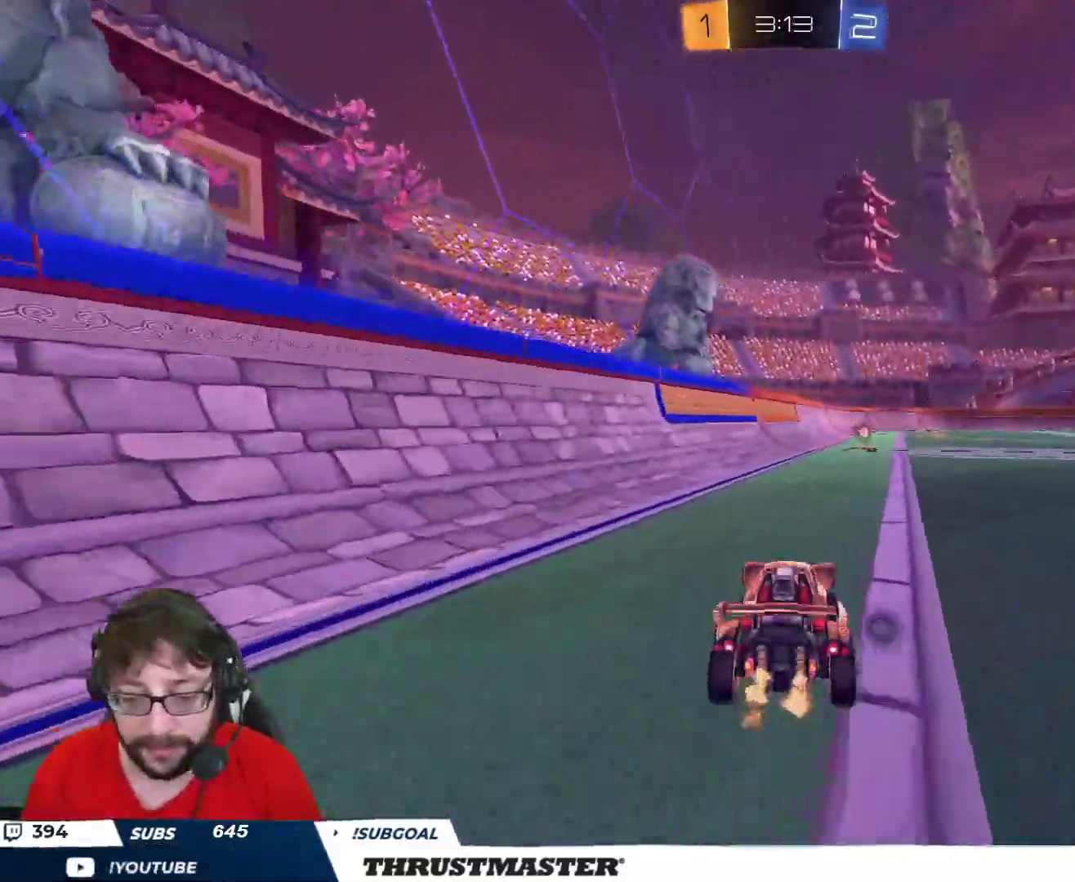
{"buttons": ["R2"], "left_stick": "center", "right_stick": "center", "events": [[100, "left_stick", "right"], [217, "left_stick", "center"], [283, "Y", "down"], [333, "Y", "up"]]}
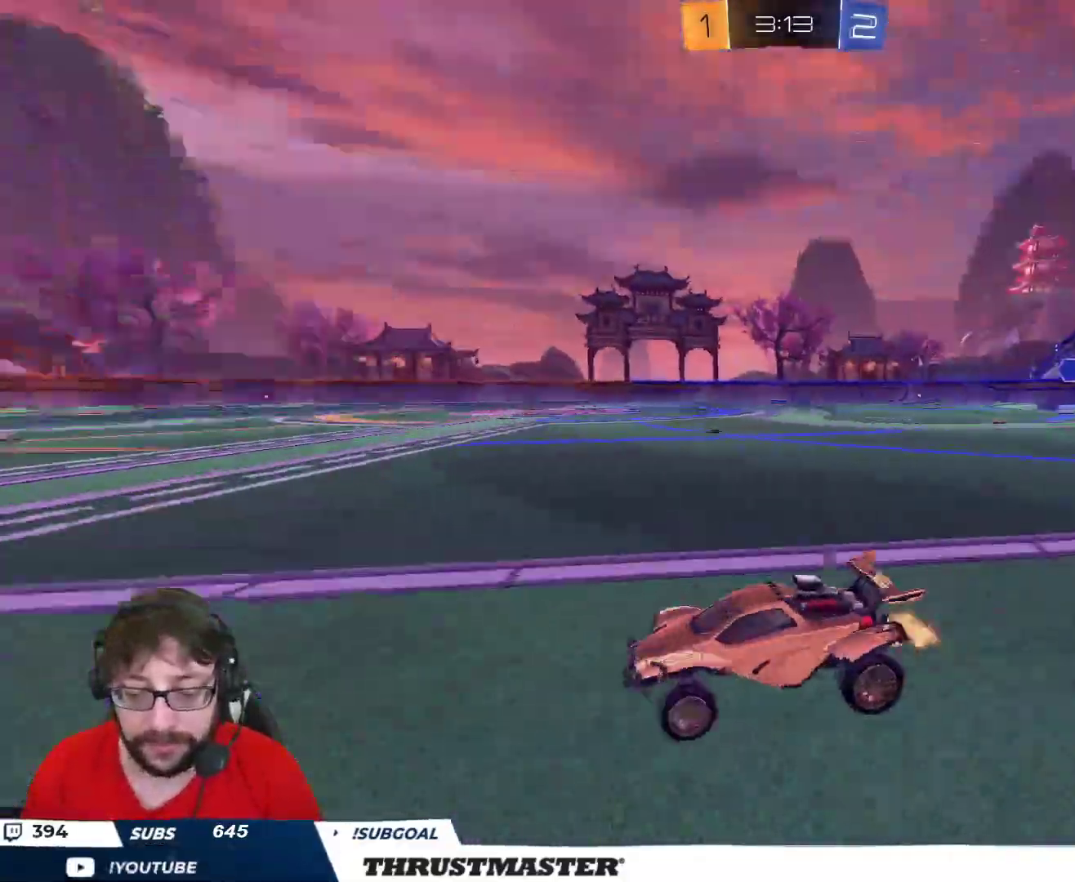
{"buttons": ["B", "R2"], "left_stick": "right", "right_stick": "center", "events": [[283, "left_stick", "right"], [333, "B", "down"], [367, "L2", "down"], [467, "L2", "up"]]}
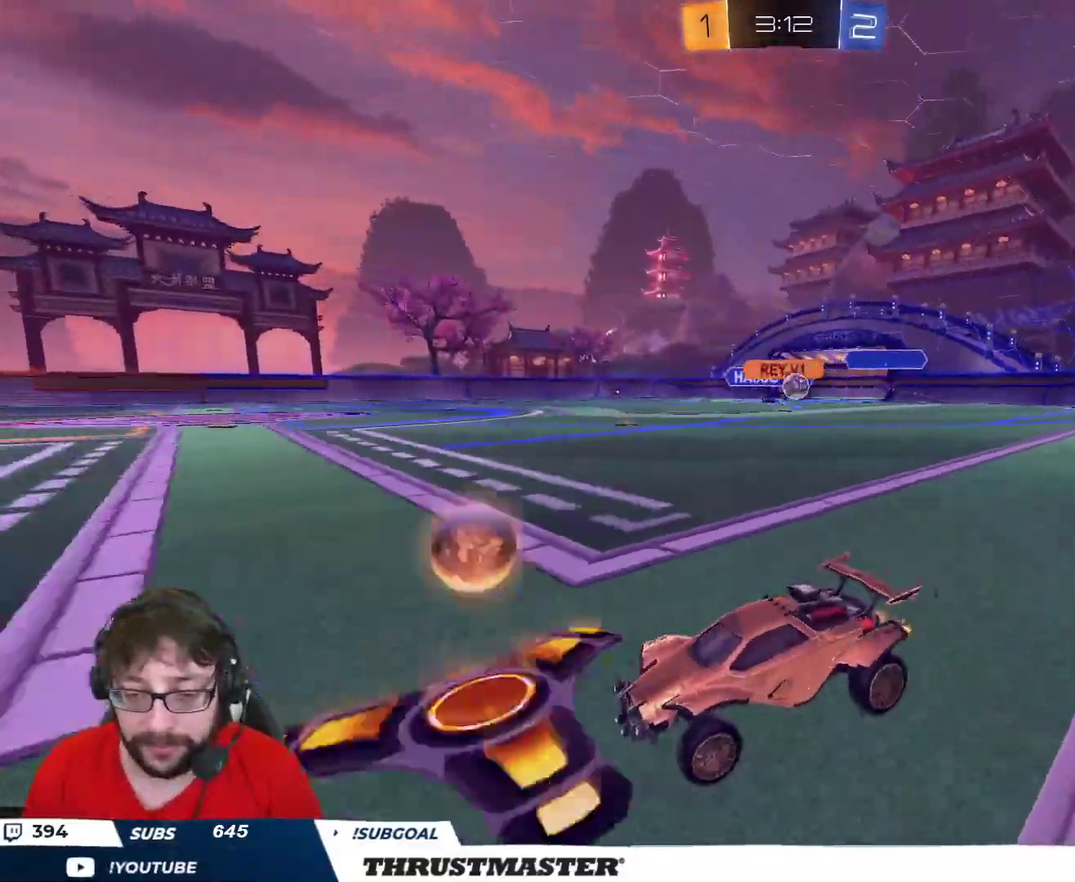
{"buttons": ["R2"], "left_stick": "right", "right_stick": "center", "events": [[33, "B", "up"], [67, "L2", "down"], [67, "R2", "up"], [167, "L2", "up"], [333, "R2", "down"]]}
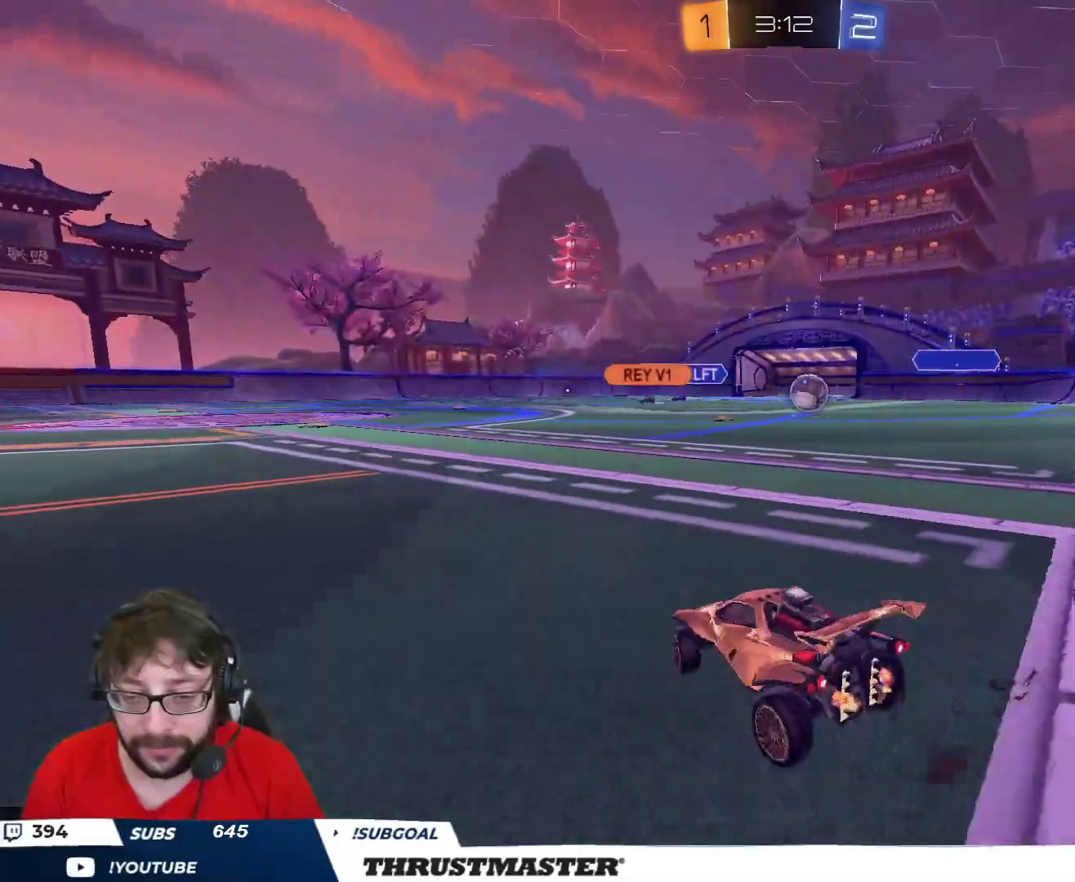
{"buttons": ["B", "R2"], "left_stick": "right", "right_stick": "center", "events": [[83, "L2", "down"], [150, "L2", "up"], [283, "B", "down"]]}